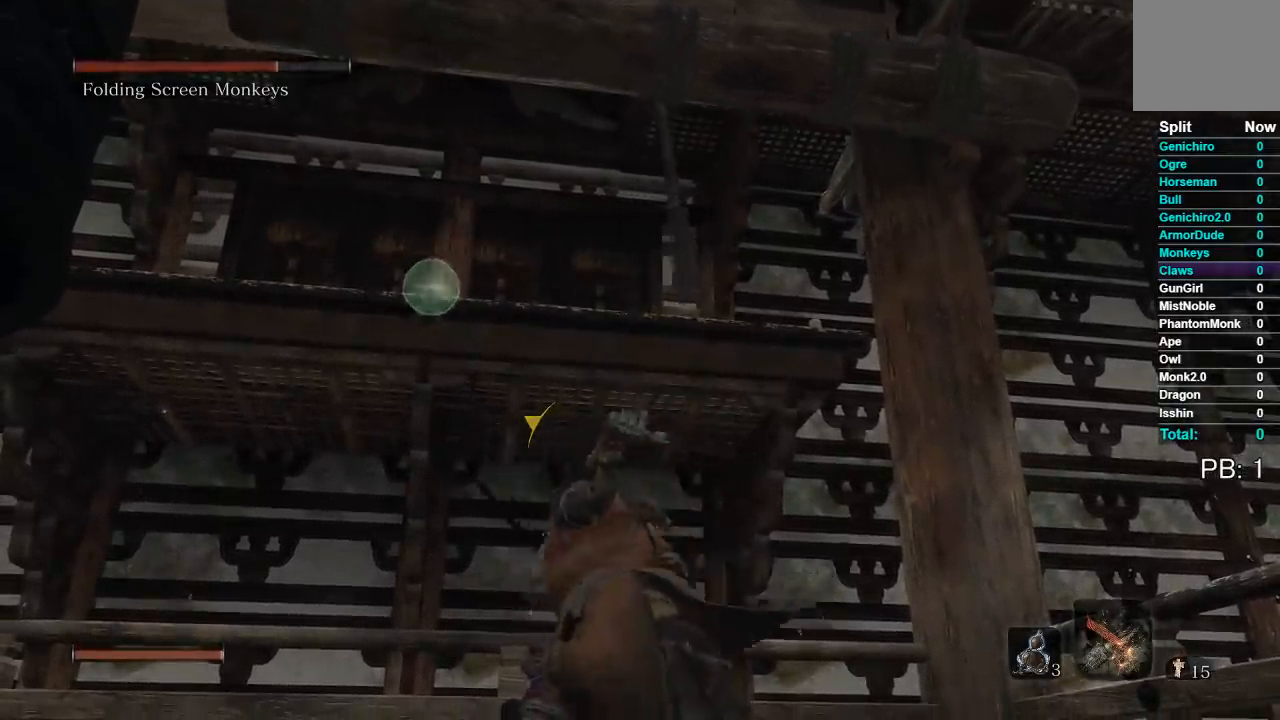
Gameplay with a controller (Xbox layout); each line is a JSON object with the inputs held at the frame after it. "button_events" lists button changes between this image and that frame as [ms after this image, input, new state], when the widget could be followed in between (sticks are given only as held states).
{"buttons": [], "left_stick": "up", "right_stick": "center", "button_events": []}
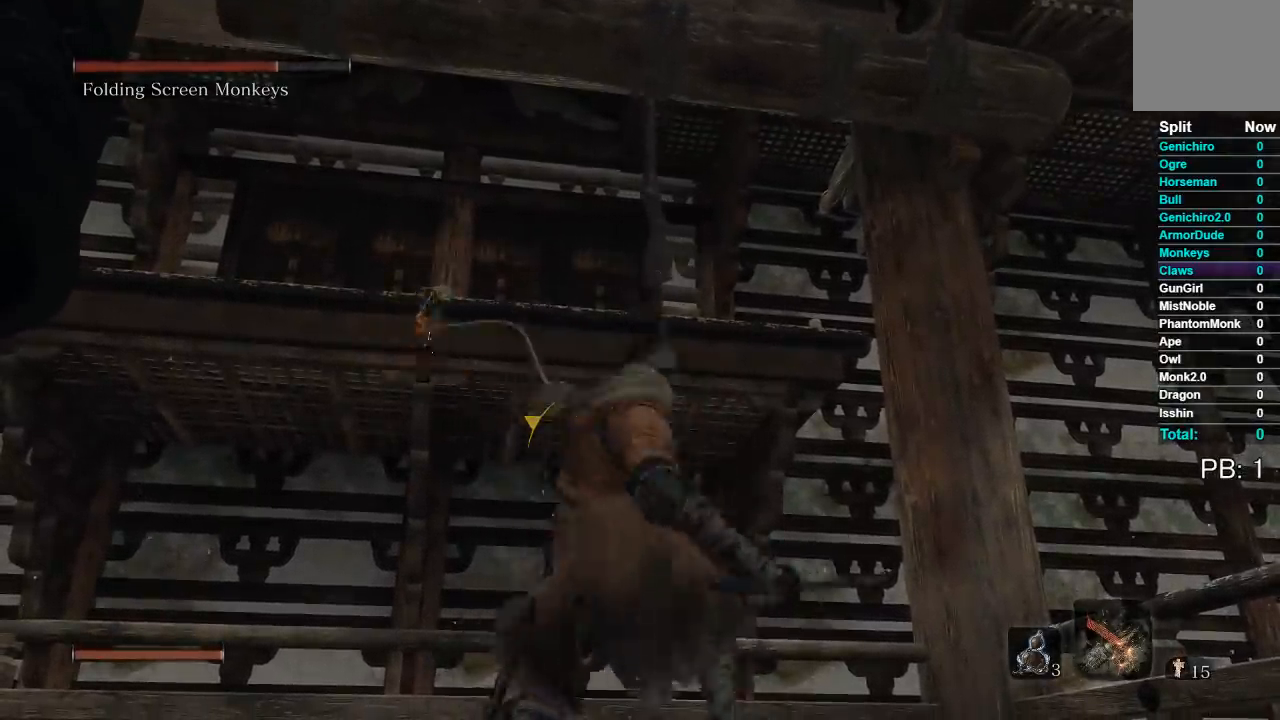
{"buttons": [], "left_stick": "up", "right_stick": "center", "button_events": []}
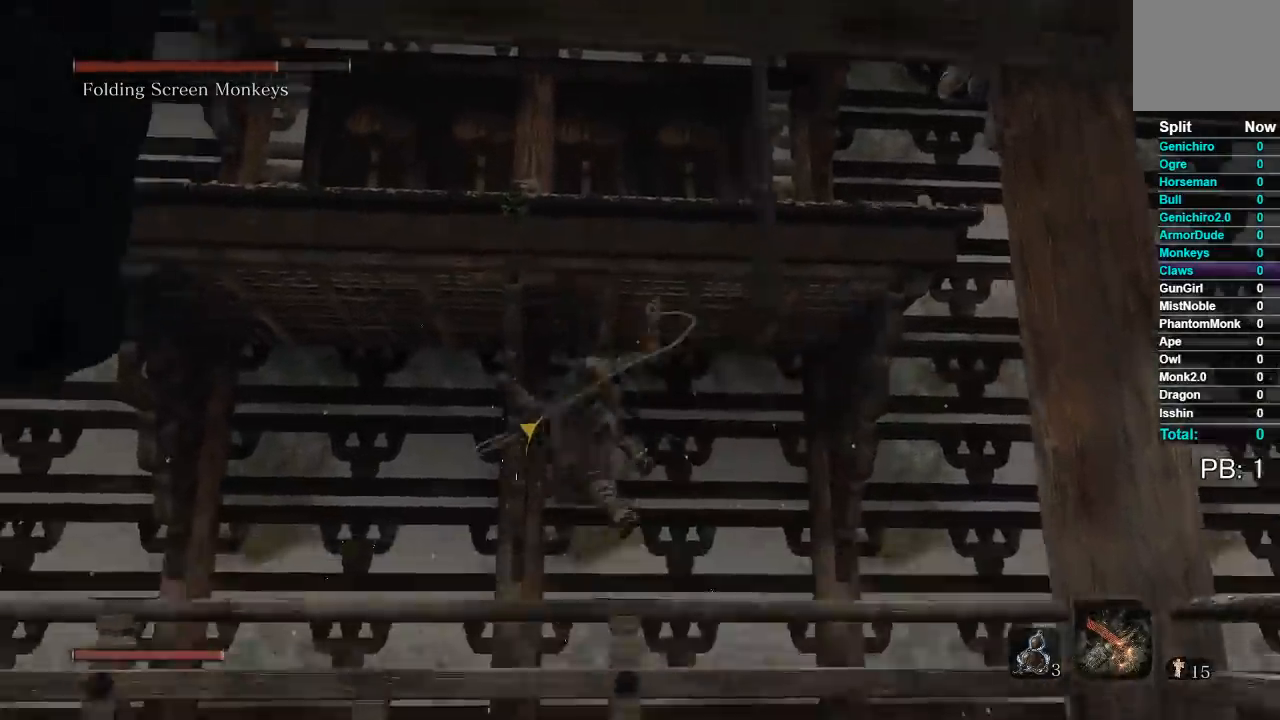
{"buttons": [], "left_stick": "up", "right_stick": "center", "button_events": []}
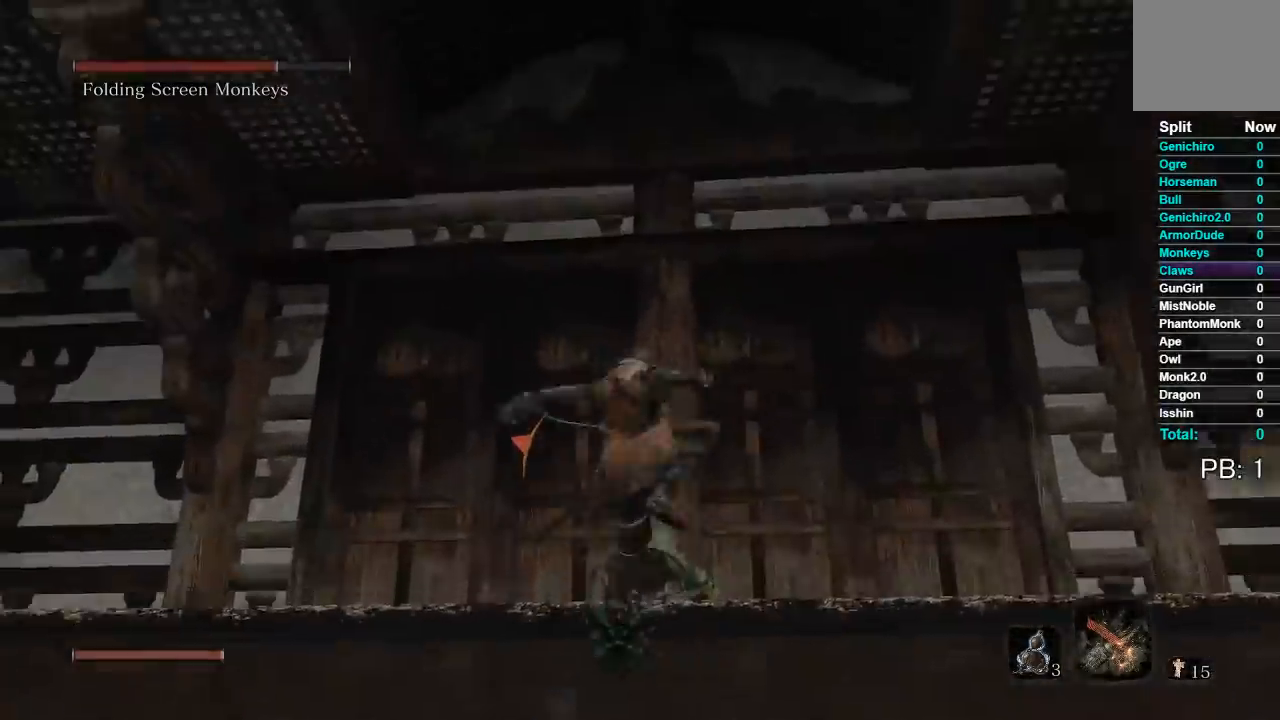
{"buttons": [], "left_stick": "up", "right_stick": "center", "button_events": []}
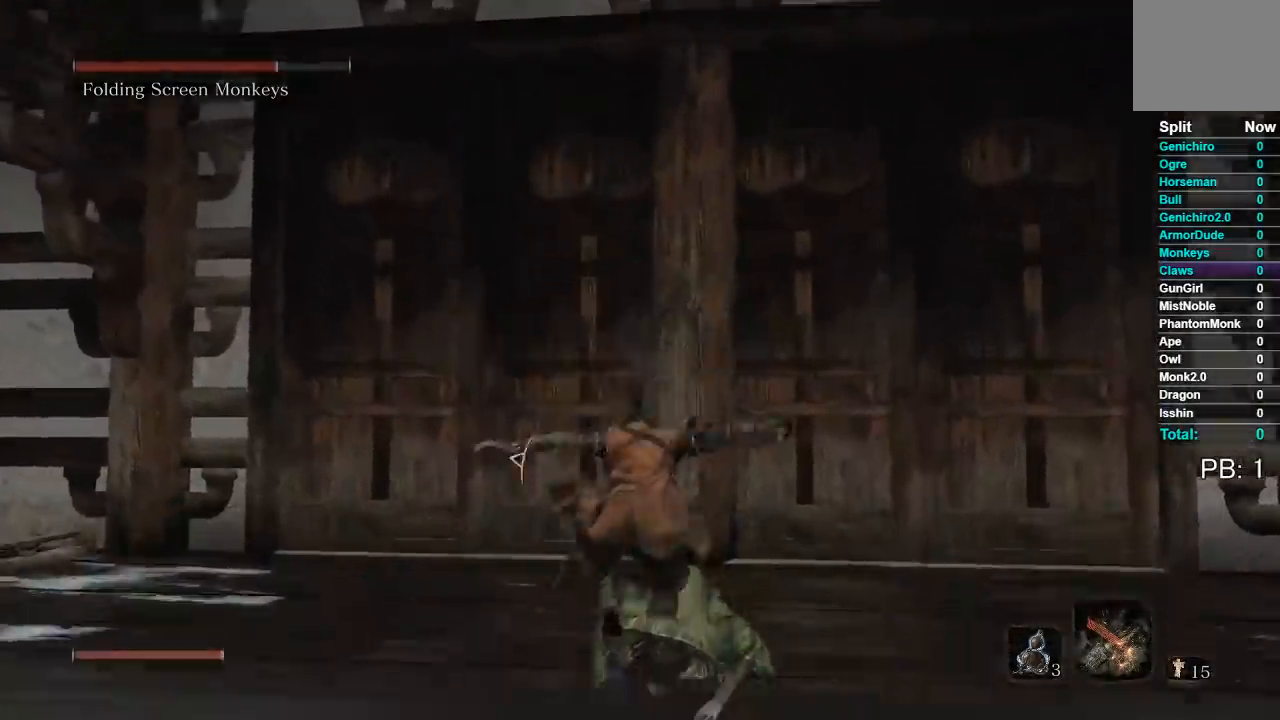
{"buttons": [], "left_stick": "up", "right_stick": "center", "button_events": [[133, "R1", "down"], [233, "R1", "up"], [283, "R1", "down"], [417, "R1", "up"]]}
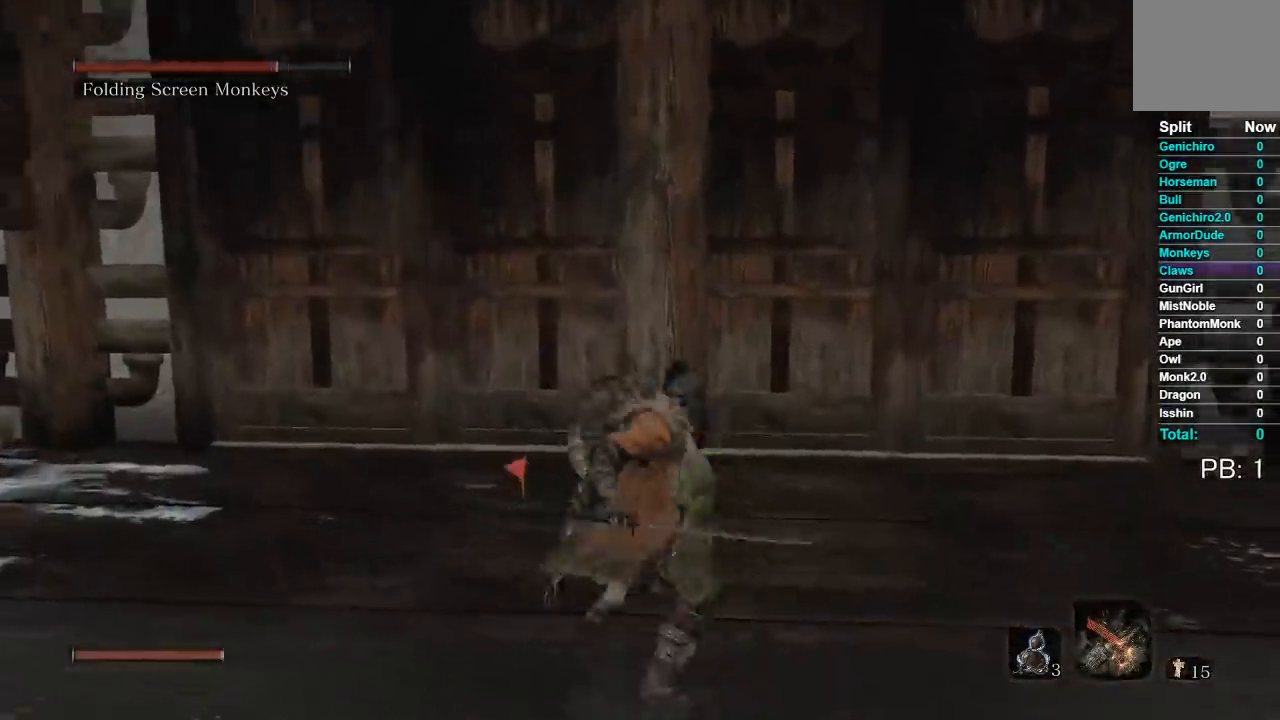
{"buttons": [], "left_stick": "up", "right_stick": "left", "button_events": [[350, "R3", "down"], [500, "R3", "up"]]}
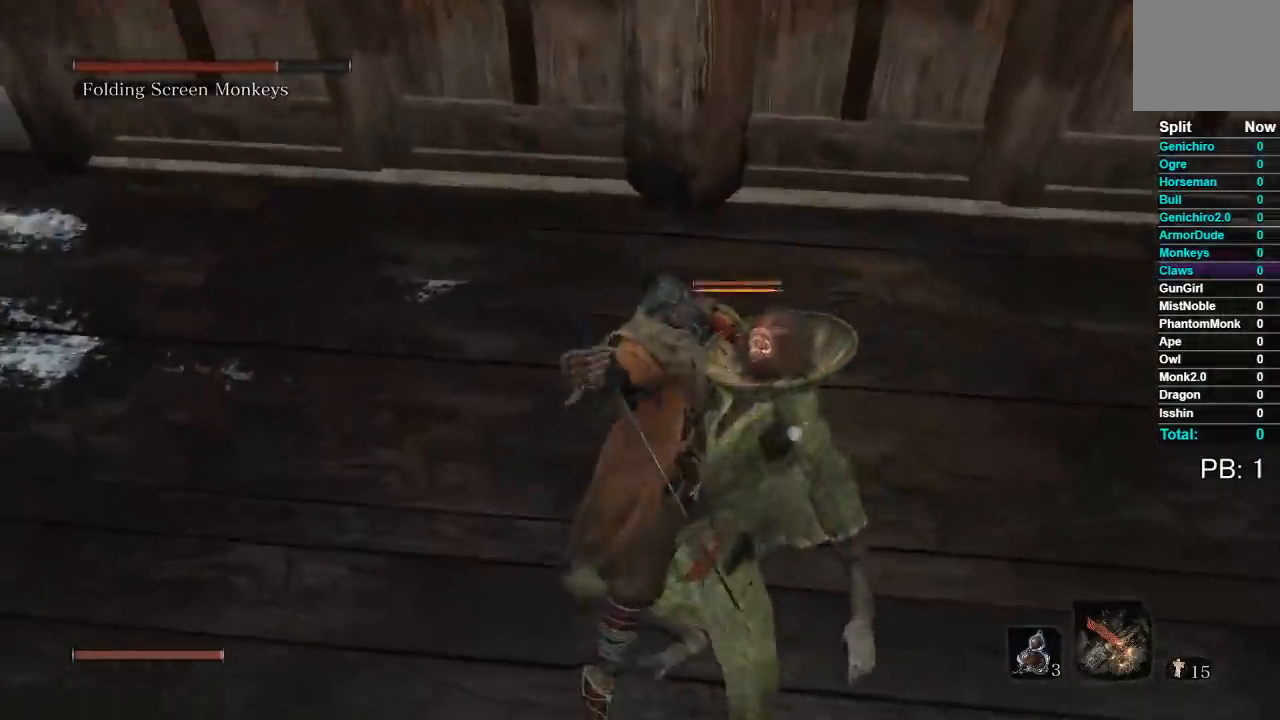
{"buttons": [], "left_stick": "up-left", "right_stick": "left", "button_events": []}
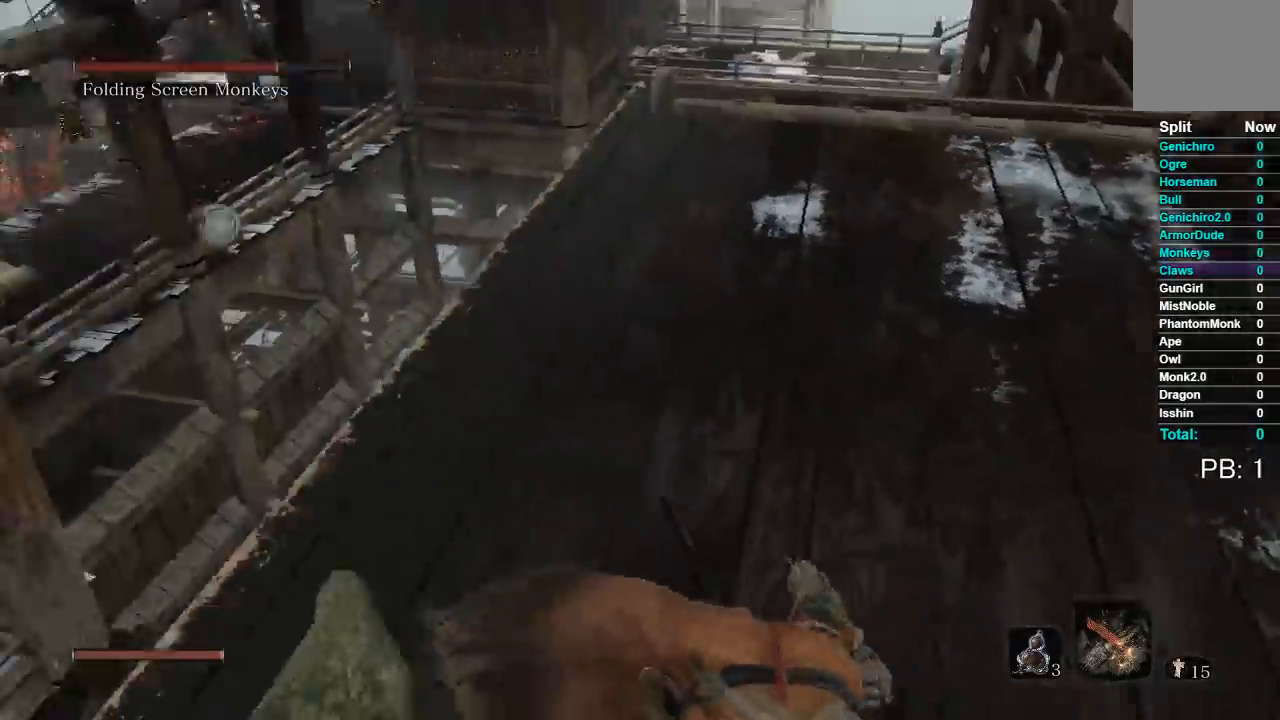
{"buttons": ["L2"], "left_stick": "center", "right_stick": "center", "button_events": [[200, "L2", "down"]]}
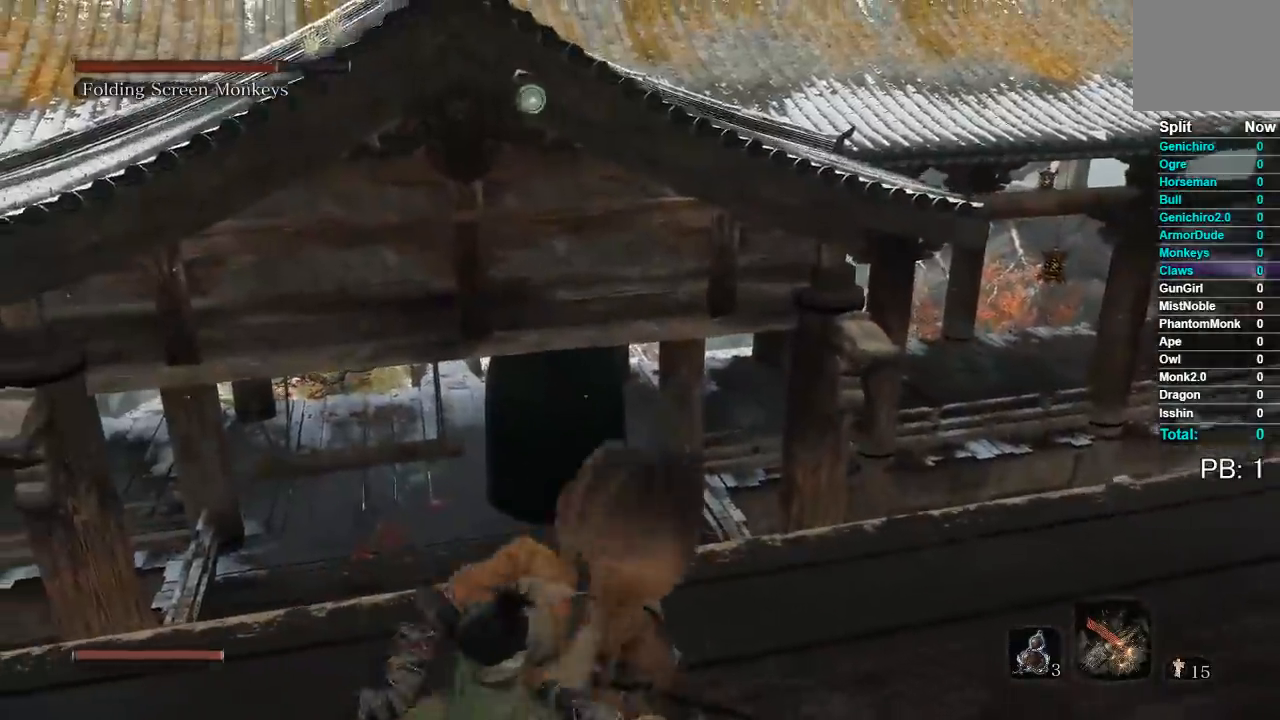
{"buttons": ["DPAD_LEFT"], "left_stick": "center", "right_stick": "center", "button_events": [[317, "L2", "up"], [417, "DPAD_LEFT", "down"]]}
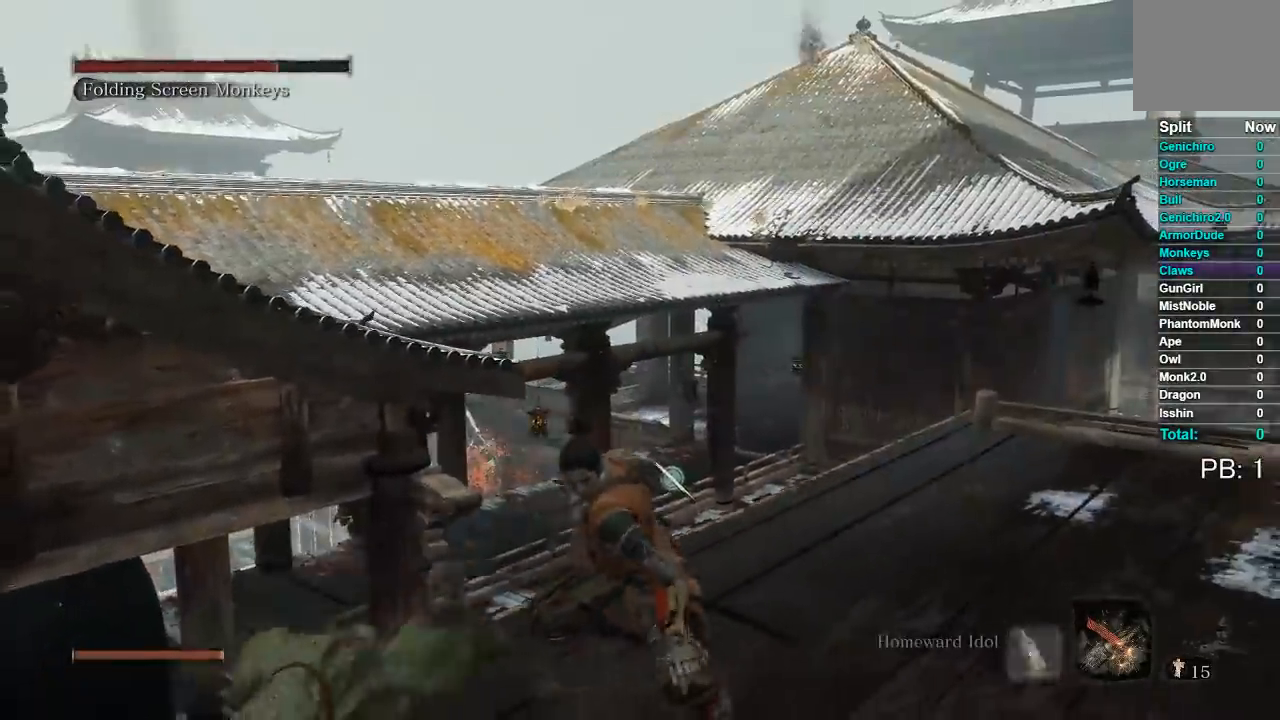
{"buttons": [], "left_stick": "center", "right_stick": "center", "button_events": [[17, "DPAD_LEFT", "up"], [350, "DPAD_LEFT", "down"], [467, "DPAD_LEFT", "up"]]}
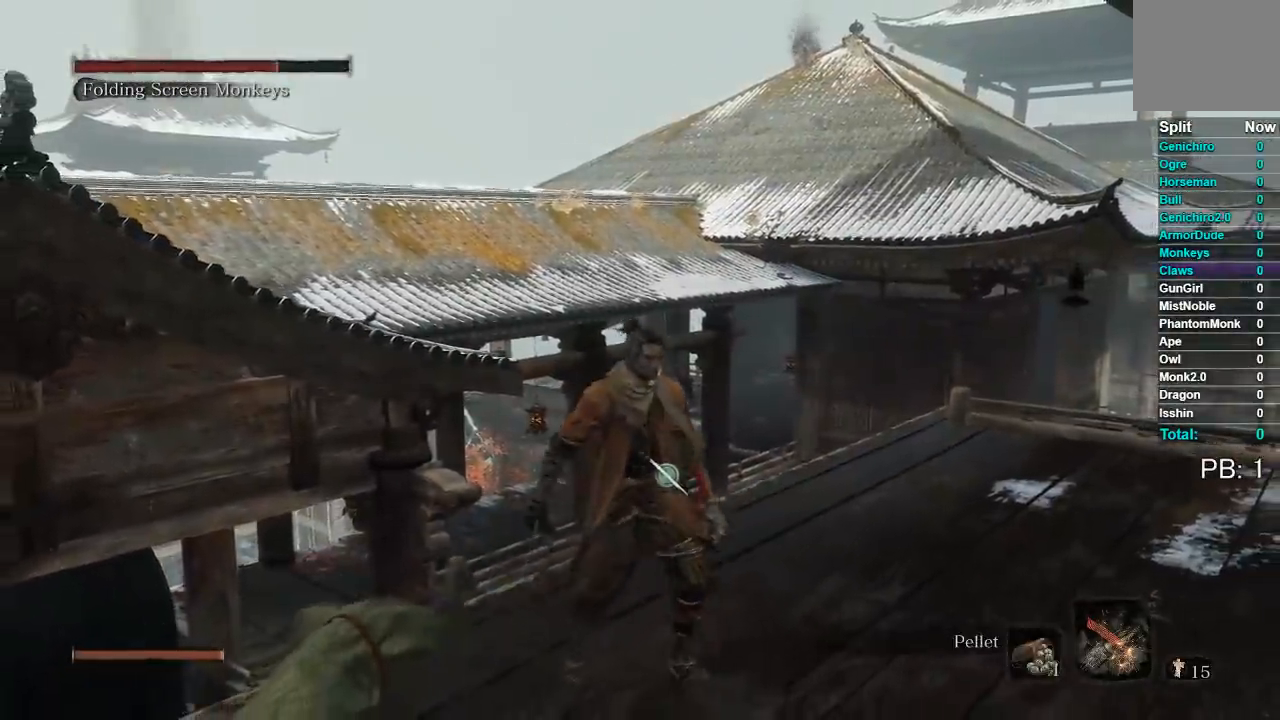
{"buttons": [], "left_stick": "center", "right_stick": "center", "button_events": [[317, "DPAD_LEFT", "down"], [433, "DPAD_LEFT", "up"]]}
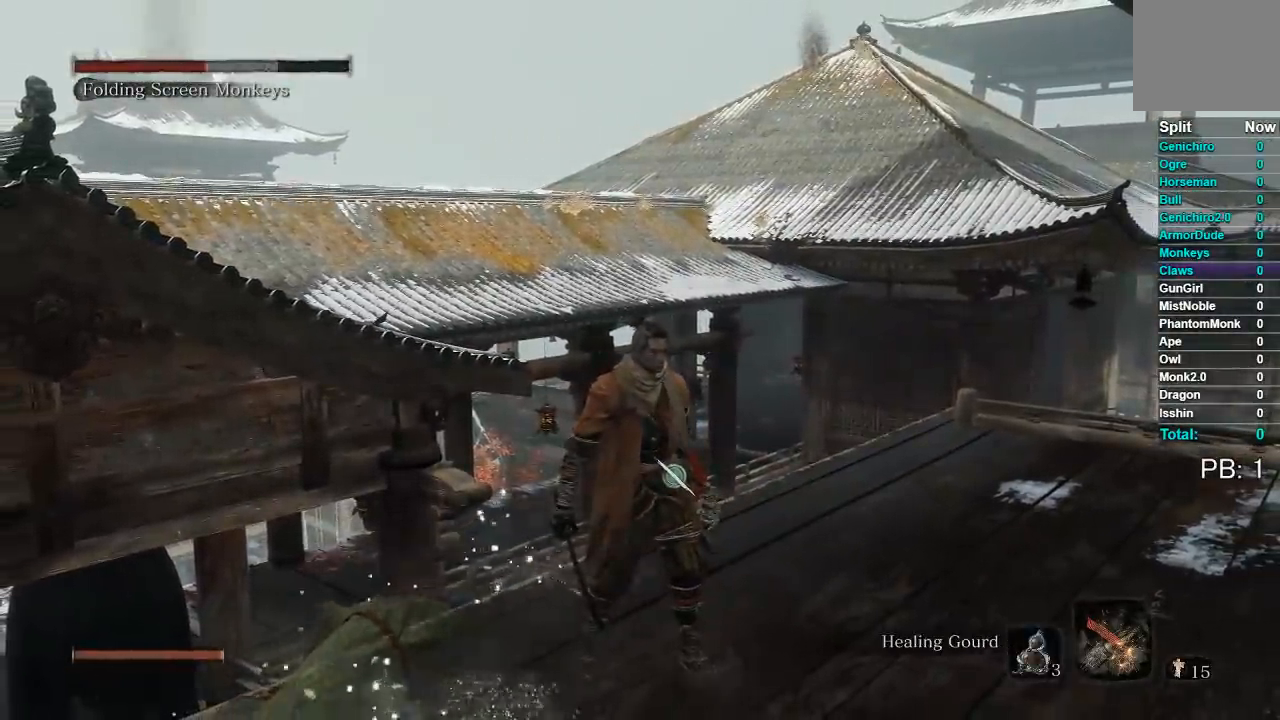
{"buttons": [], "left_stick": "center", "right_stick": "center", "button_events": [[283, "DPAD_LEFT", "down"], [383, "DPAD_LEFT", "up"]]}
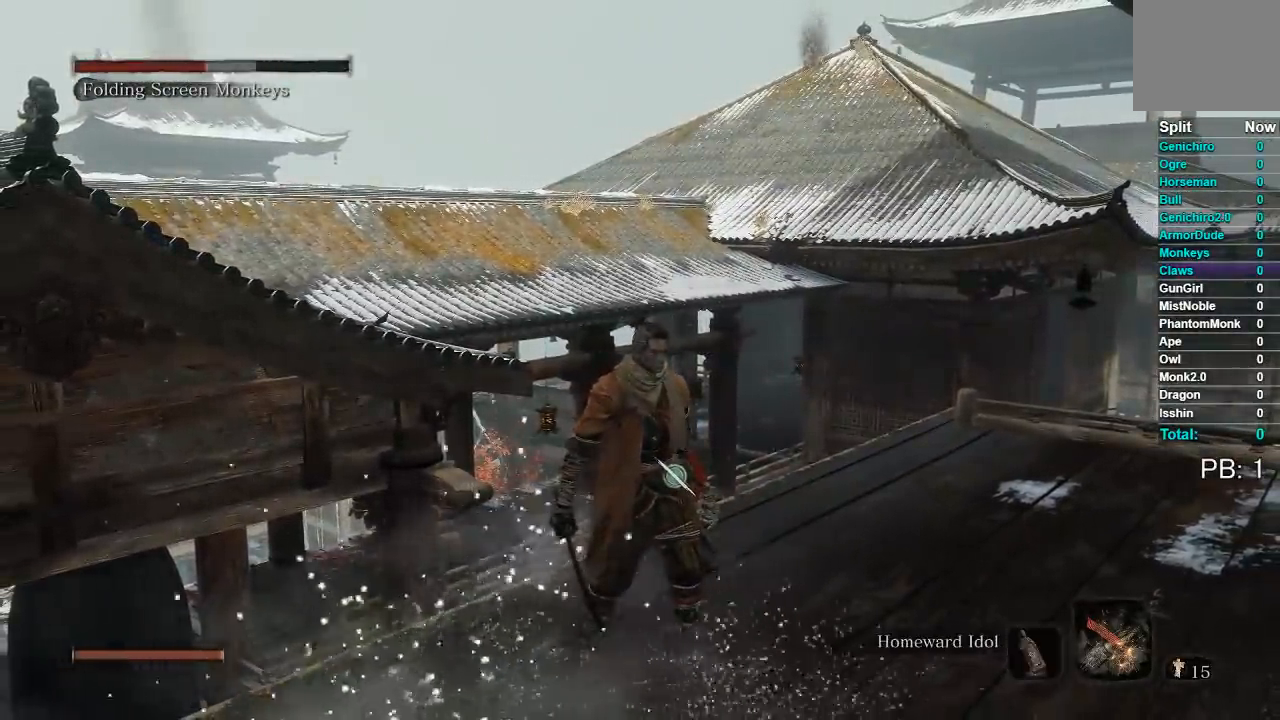
{"buttons": [], "left_stick": "center", "right_stick": "center", "button_events": [[133, "START", "down"], [250, "START", "up"]]}
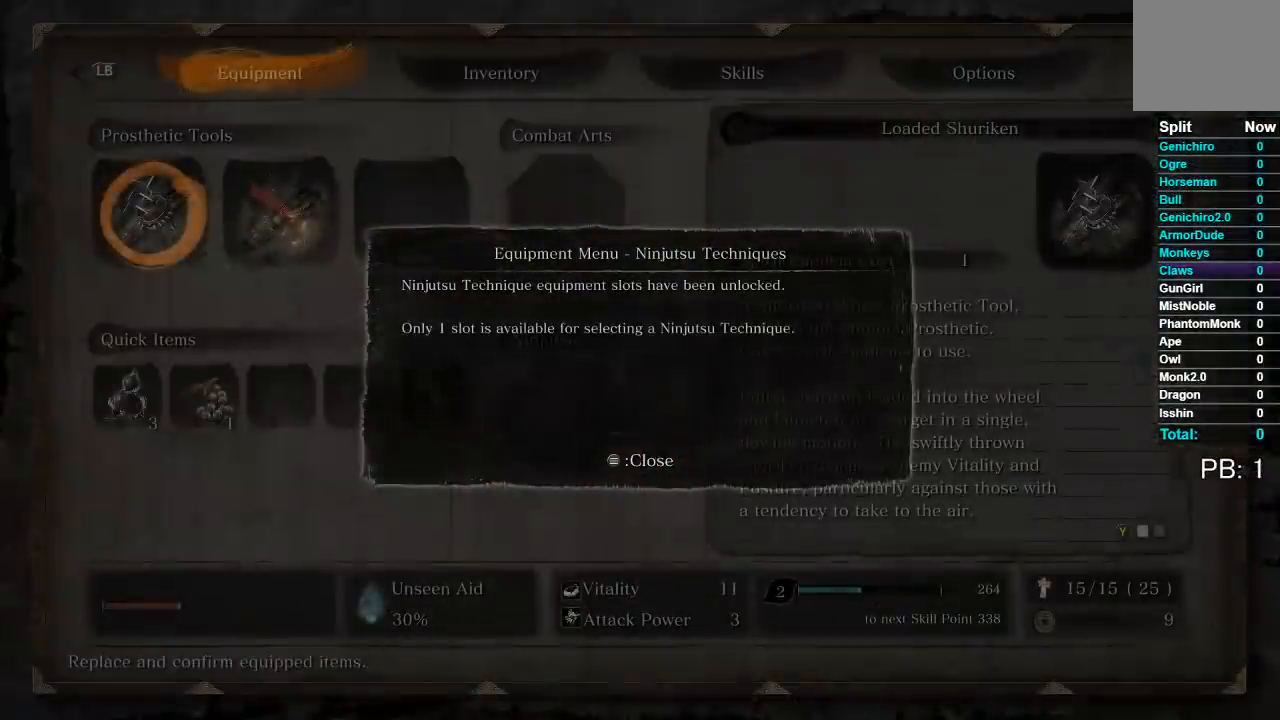
{"buttons": [], "left_stick": "center", "right_stick": "center", "button_events": [[67, "DPAD_DOWN", "down"], [183, "DPAD_DOWN", "up"]]}
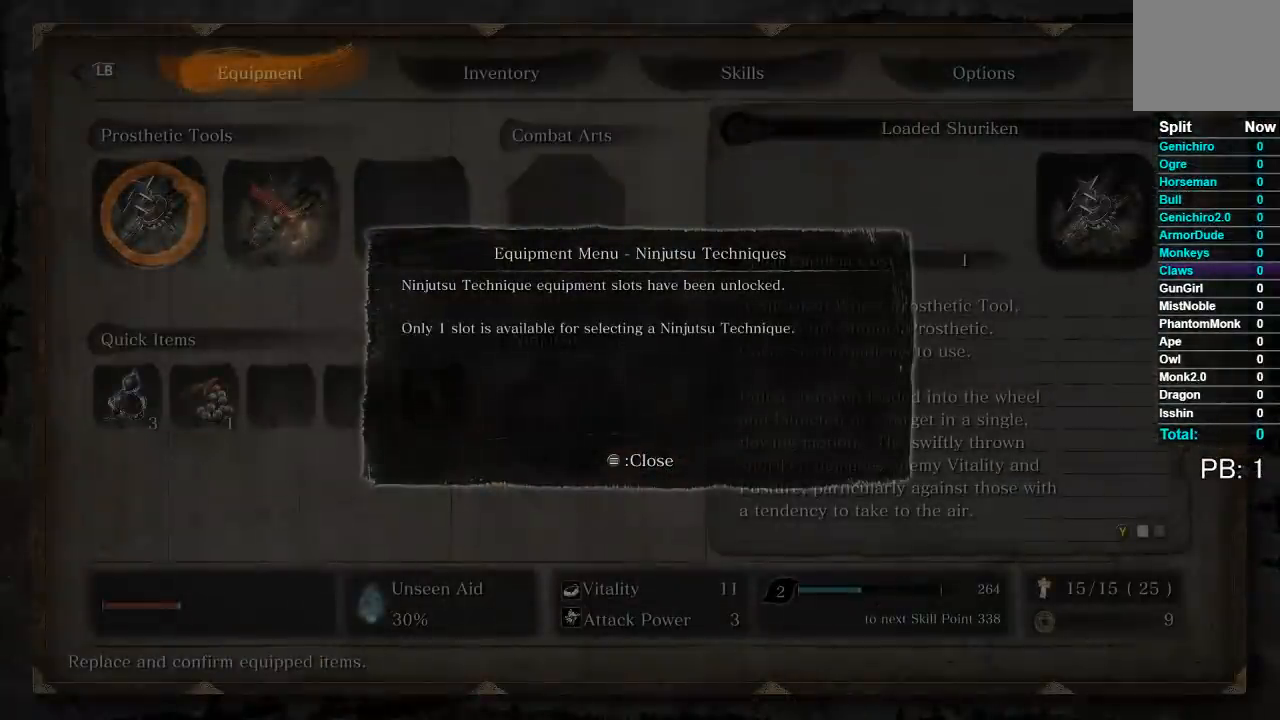
{"buttons": [], "left_stick": "center", "right_stick": "center", "button_events": [[283, "START", "down"], [417, "START", "up"]]}
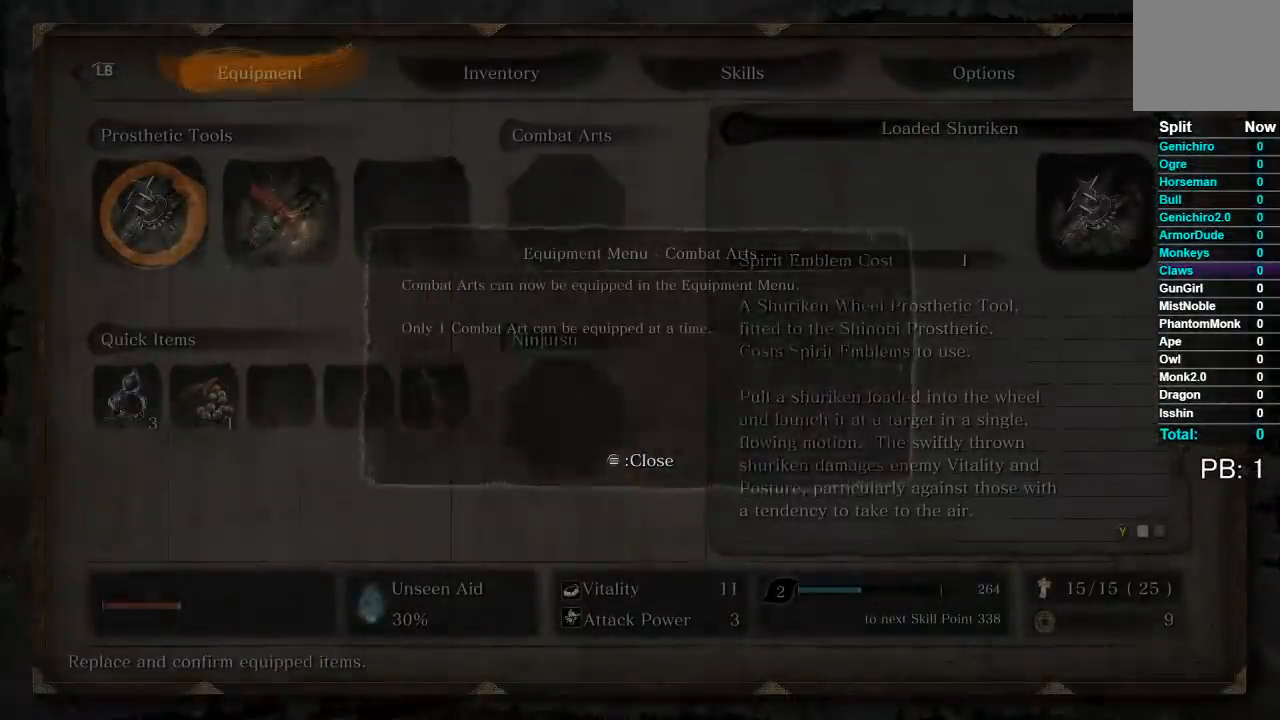
{"buttons": [], "left_stick": "center", "right_stick": "center", "button_events": [[67, "DPAD_DOWN", "down"], [200, "DPAD_DOWN", "up"], [350, "START", "down"], [483, "START", "up"]]}
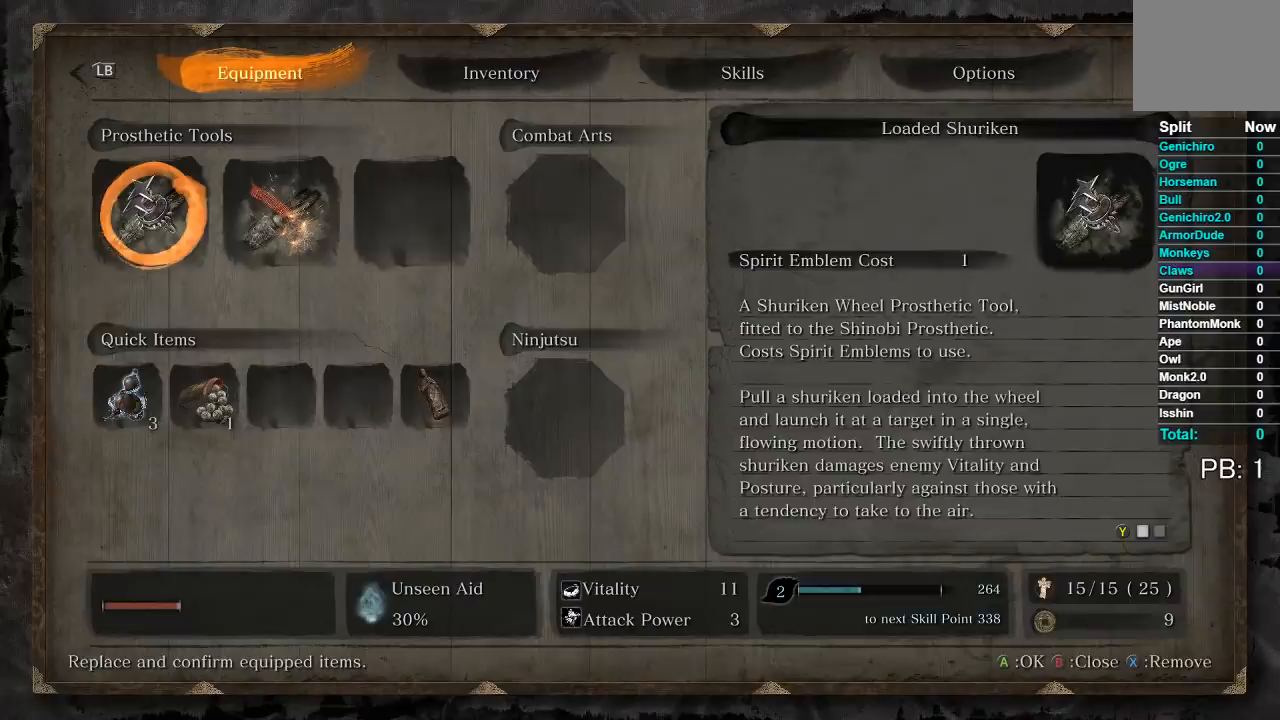
{"buttons": [], "left_stick": "center", "right_stick": "center", "button_events": [[150, "DPAD_DOWN", "down"], [283, "DPAD_DOWN", "up"], [367, "DPAD_RIGHT", "down"], [467, "DPAD_RIGHT", "up"]]}
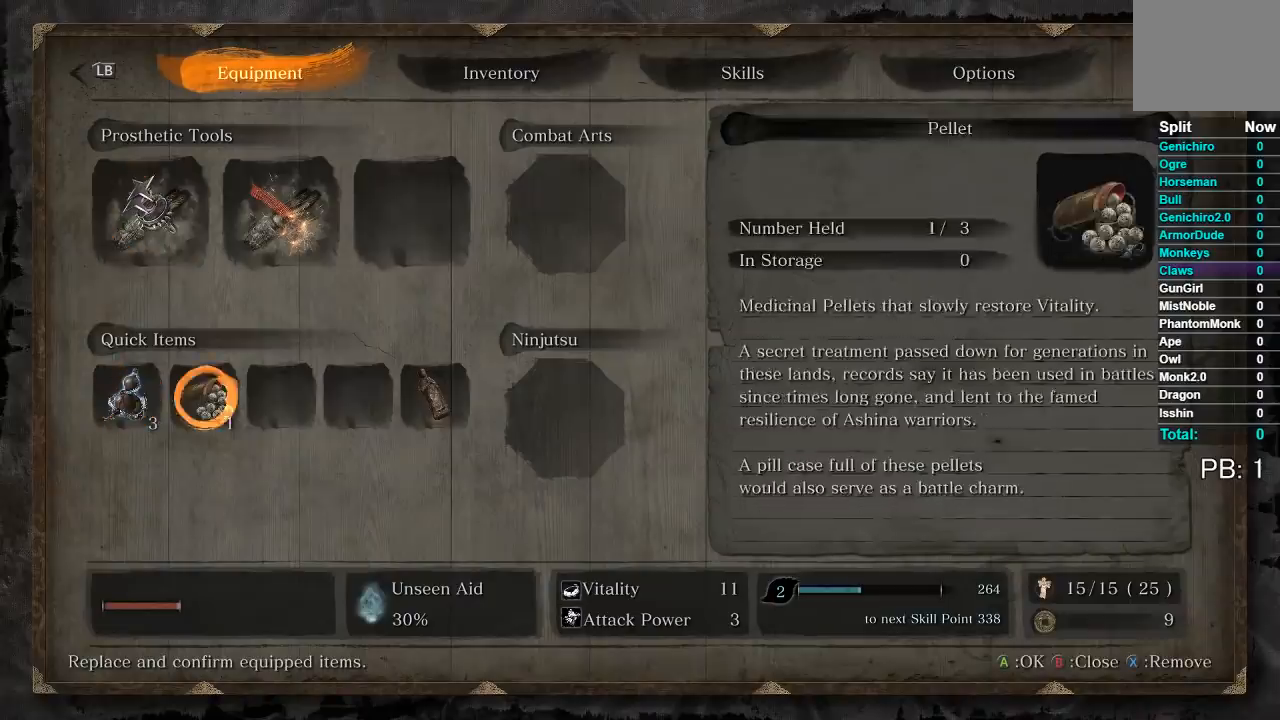
{"buttons": [], "left_stick": "center", "right_stick": "center", "button_events": [[83, "DPAD_RIGHT", "down"], [167, "DPAD_RIGHT", "up"], [200, "A", "down"], [300, "A", "up"]]}
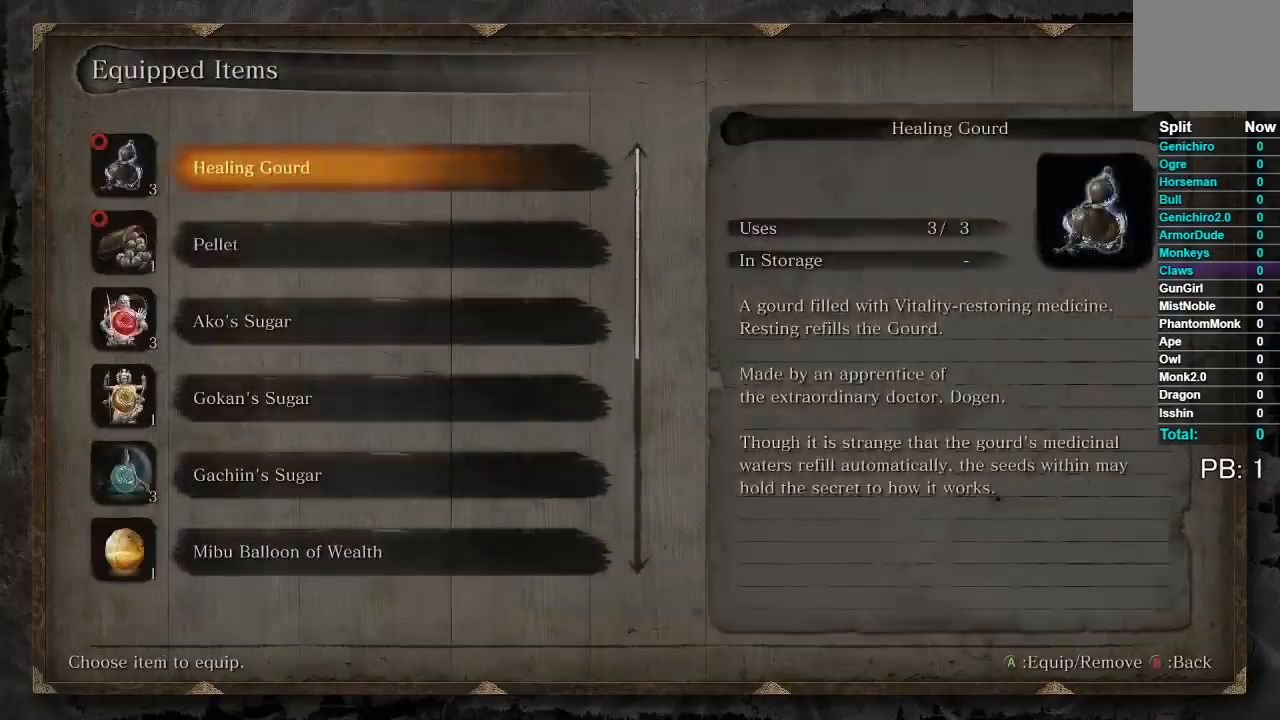
{"buttons": ["DPAD_DOWN"], "left_stick": "center", "right_stick": "center", "button_events": [[50, "DPAD_DOWN", "down"], [133, "DPAD_DOWN", "up"], [267, "DPAD_DOWN", "down"], [367, "DPAD_DOWN", "up"], [467, "DPAD_DOWN", "down"]]}
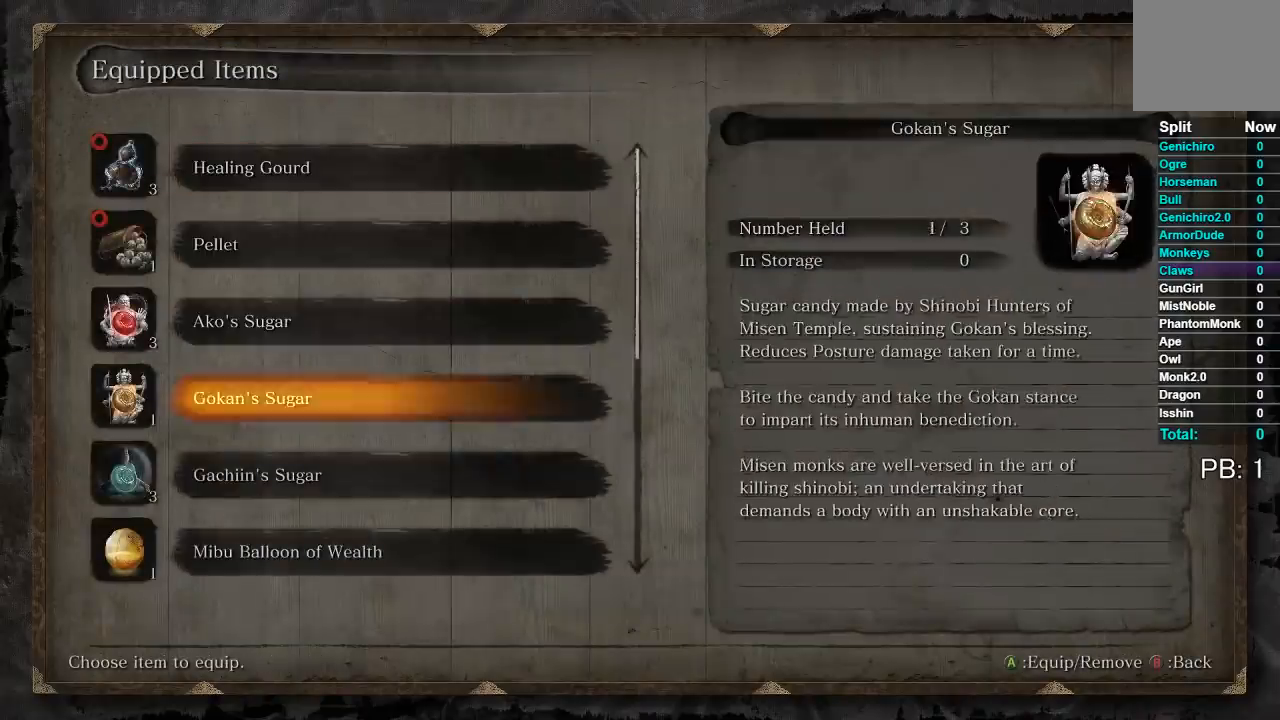
{"buttons": ["DPAD_DOWN"], "left_stick": "center", "right_stick": "center", "button_events": [[67, "DPAD_DOWN", "up"], [117, "DPAD_DOWN", "down"], [233, "DPAD_DOWN", "up"], [300, "DPAD_DOWN", "down"], [400, "DPAD_DOWN", "up"], [483, "DPAD_DOWN", "down"]]}
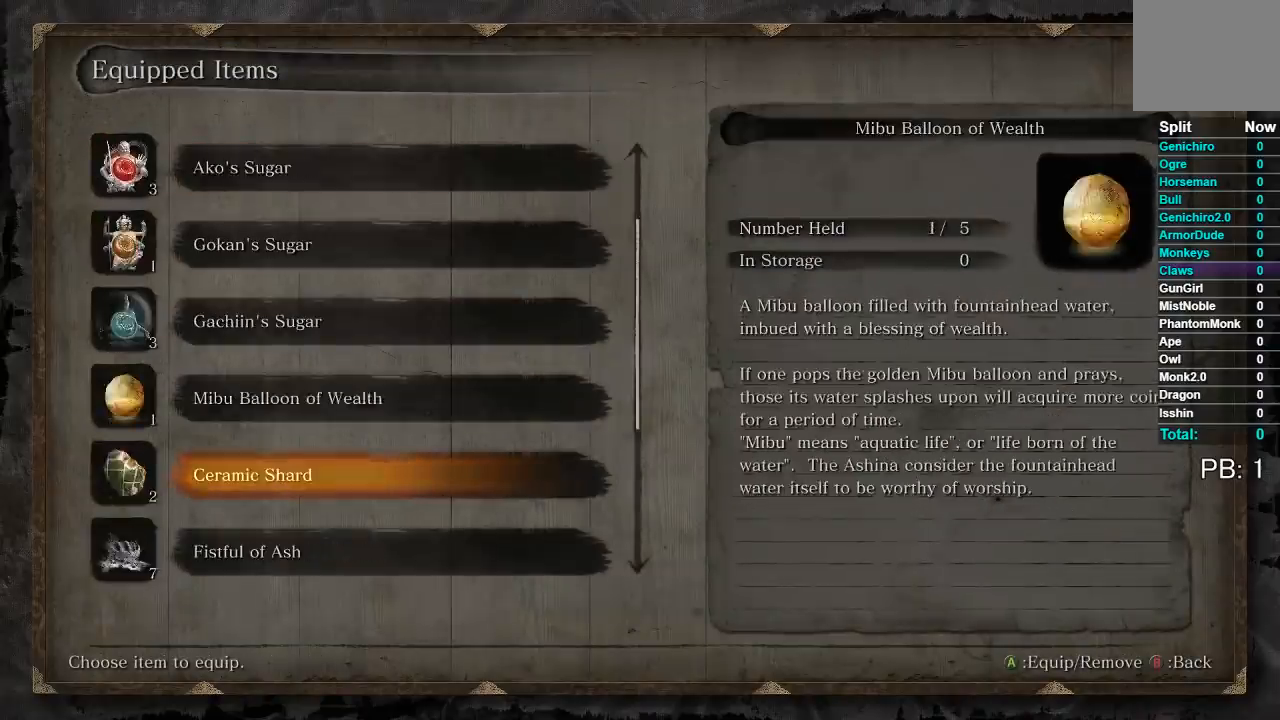
{"buttons": [], "left_stick": "center", "right_stick": "center", "button_events": [[67, "DPAD_DOWN", "up"], [150, "DPAD_DOWN", "down"], [267, "DPAD_DOWN", "up"]]}
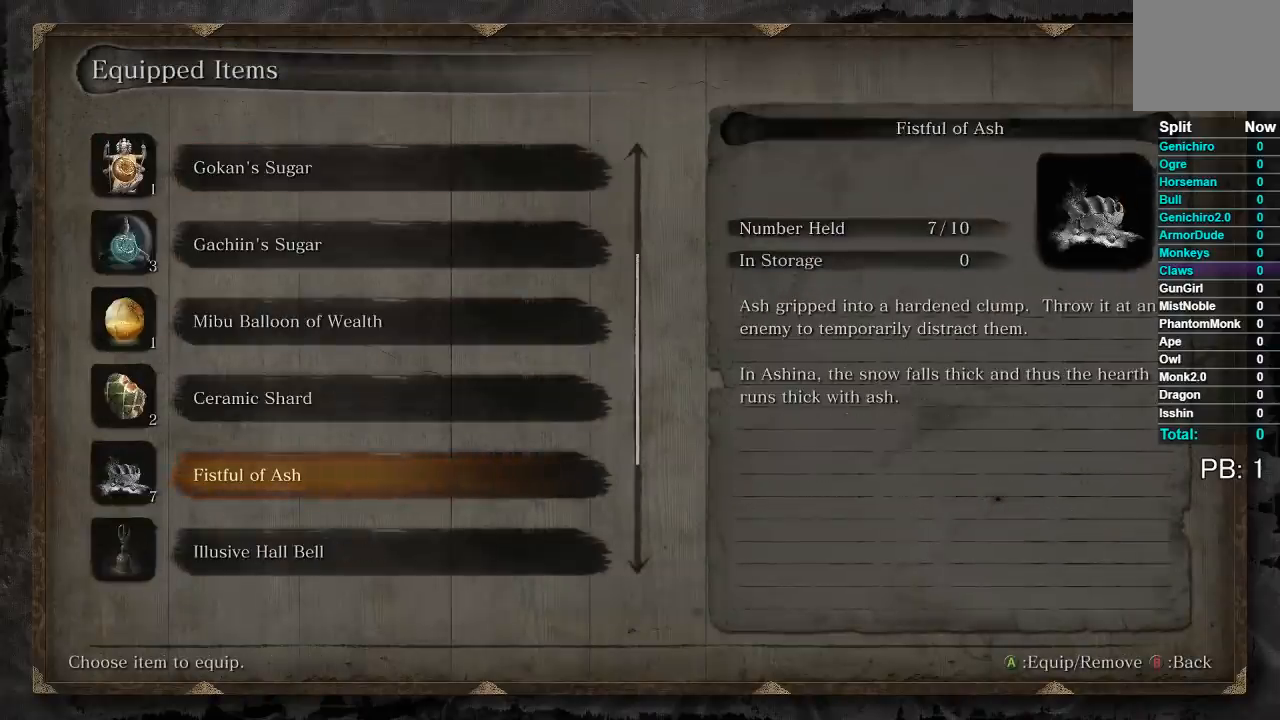
{"buttons": ["START"], "left_stick": "center", "right_stick": "center", "button_events": [[83, "DPAD_DOWN", "down"], [200, "DPAD_DOWN", "up"], [217, "A", "down"], [283, "A", "up"], [467, "START", "down"]]}
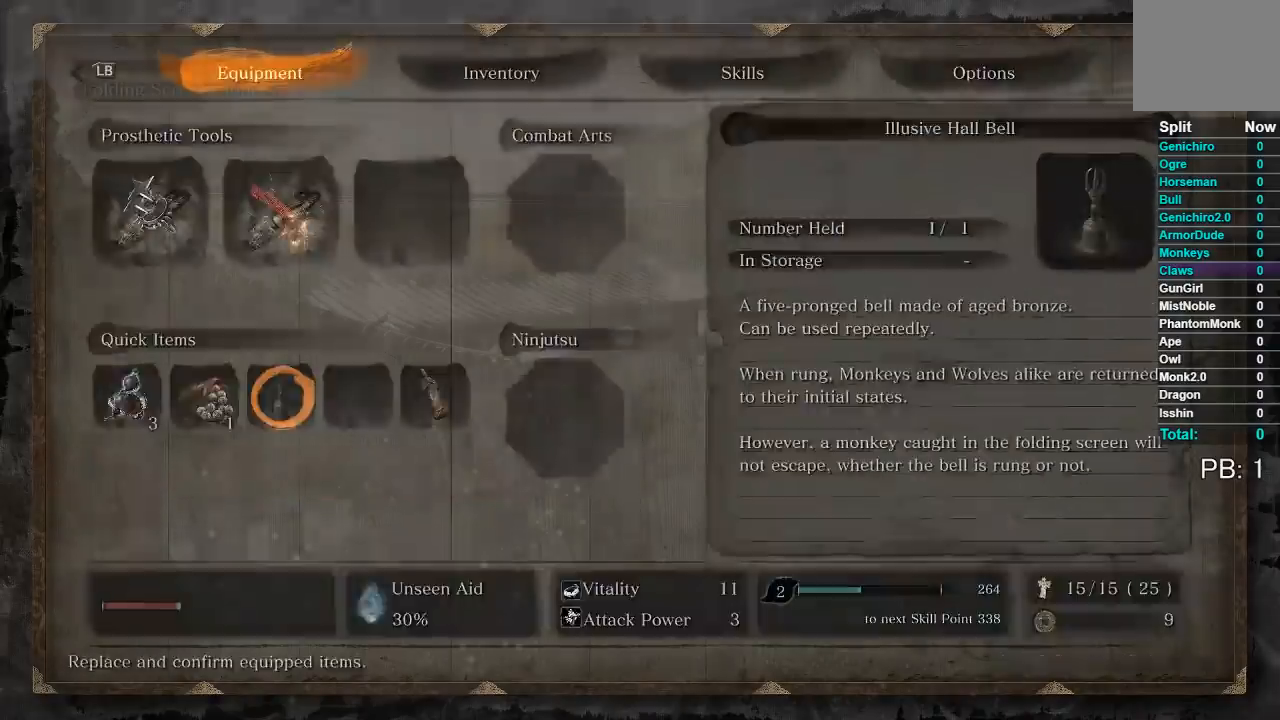
{"buttons": [], "left_stick": "center", "right_stick": "center", "button_events": [[117, "START", "up"]]}
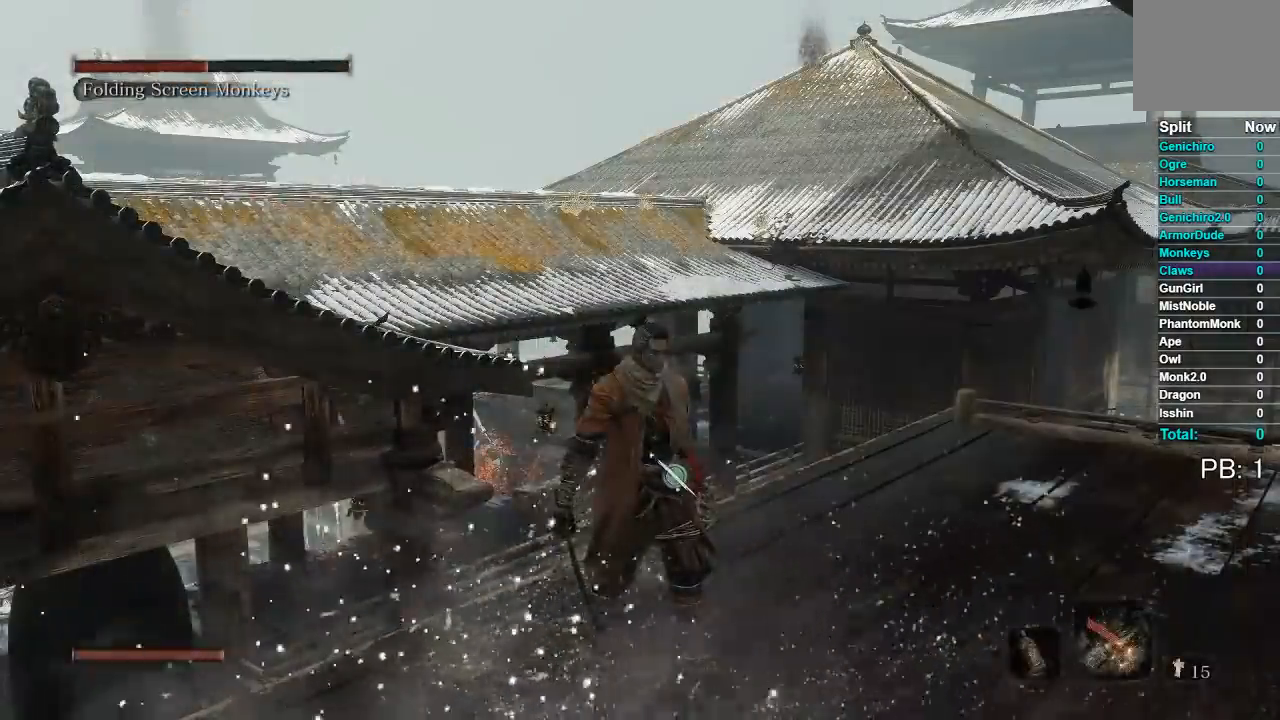
{"buttons": [], "left_stick": "center", "right_stick": "center", "button_events": [[367, "DPAD_LEFT", "down"], [500, "DPAD_LEFT", "up"]]}
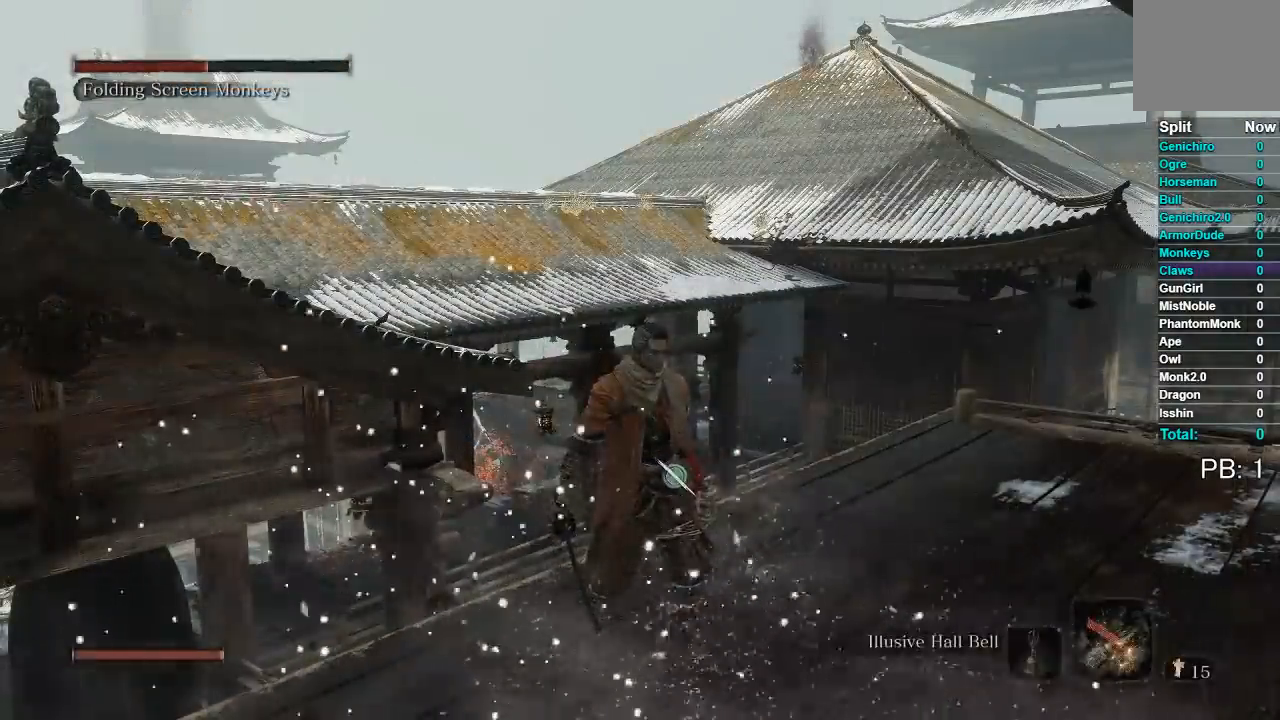
{"buttons": ["DPAD_LEFT"], "left_stick": "center", "right_stick": "center", "button_events": [[167, "DPAD_LEFT", "down"], [283, "DPAD_LEFT", "up"], [417, "DPAD_LEFT", "down"]]}
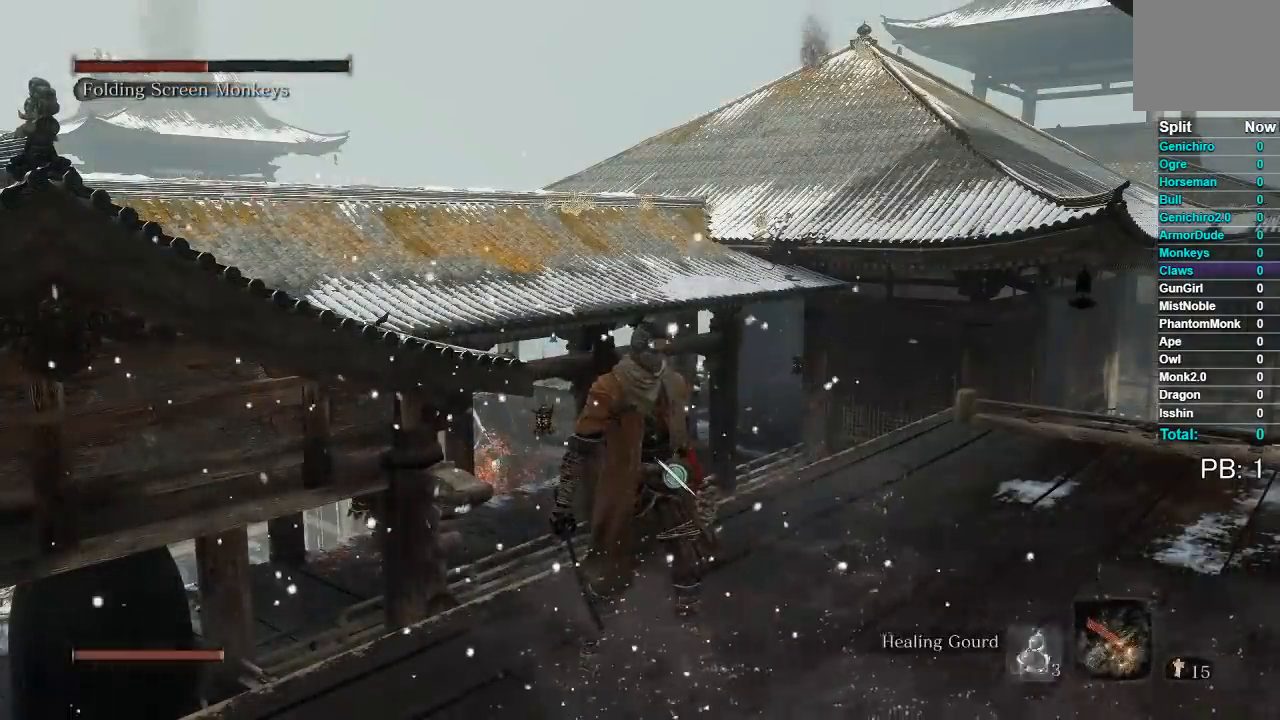
{"buttons": [], "left_stick": "center", "right_stick": "center", "button_events": [[17, "DPAD_LEFT", "up"], [83, "DPAD_LEFT", "down"], [200, "DPAD_LEFT", "up"], [317, "DPAD_LEFT", "down"], [433, "DPAD_LEFT", "up"]]}